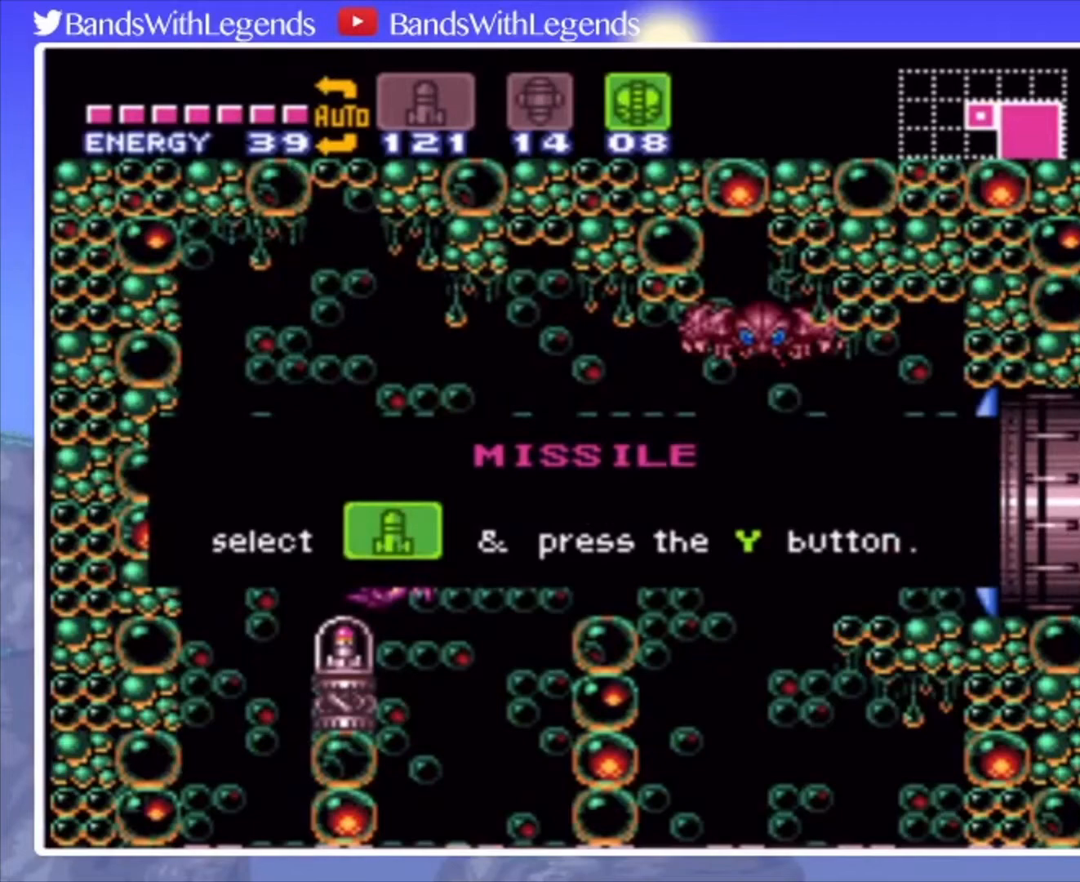
Gameplay with a controller (PlayStation layout); each line is a JSON object with the inputs held at the frame after it. "events" lists button and stick changes between this image and that frame as [ms after this image, input, new state], when the widget could be followed in between. Not read: L3 R3.
{"buttons": [], "events": []}
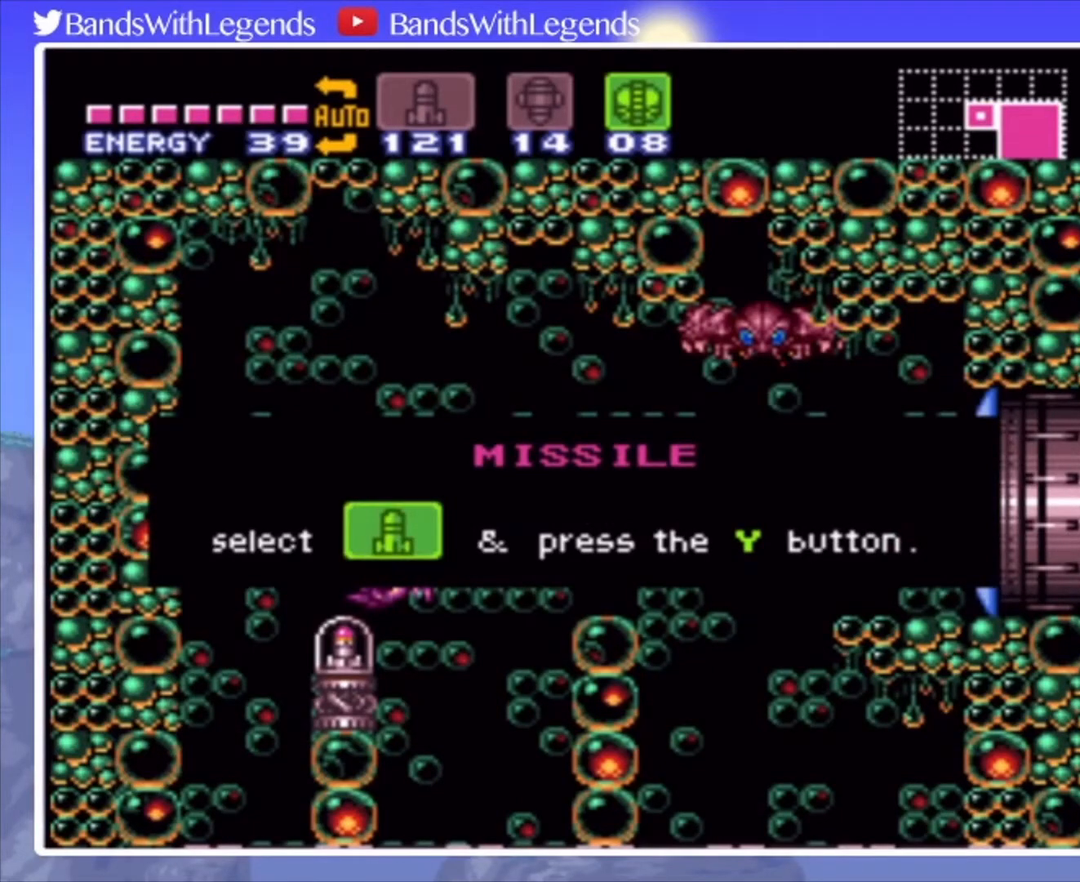
{"buttons": ["CIRCLE", "DPAD_LEFT"], "events": [[433, "DPAD_LEFT", "down"], [467, "CIRCLE", "down"]]}
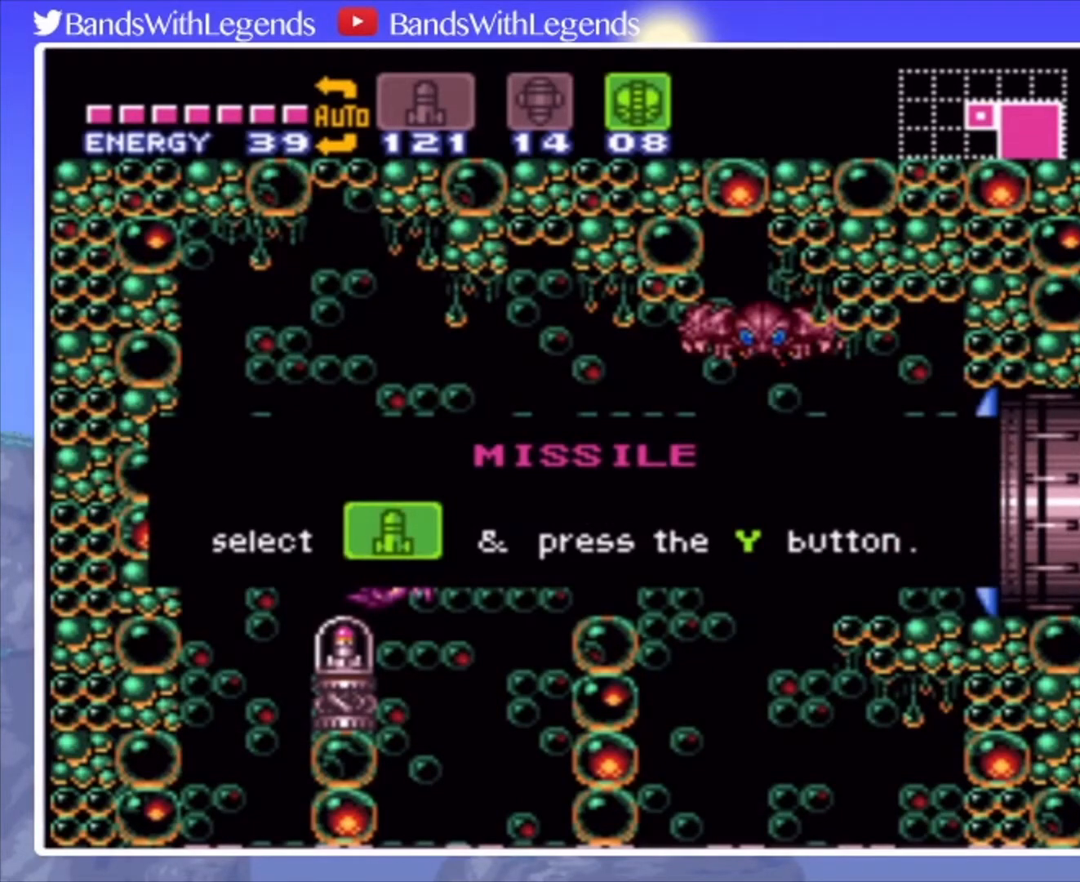
{"buttons": ["CIRCLE", "DPAD_LEFT"], "events": []}
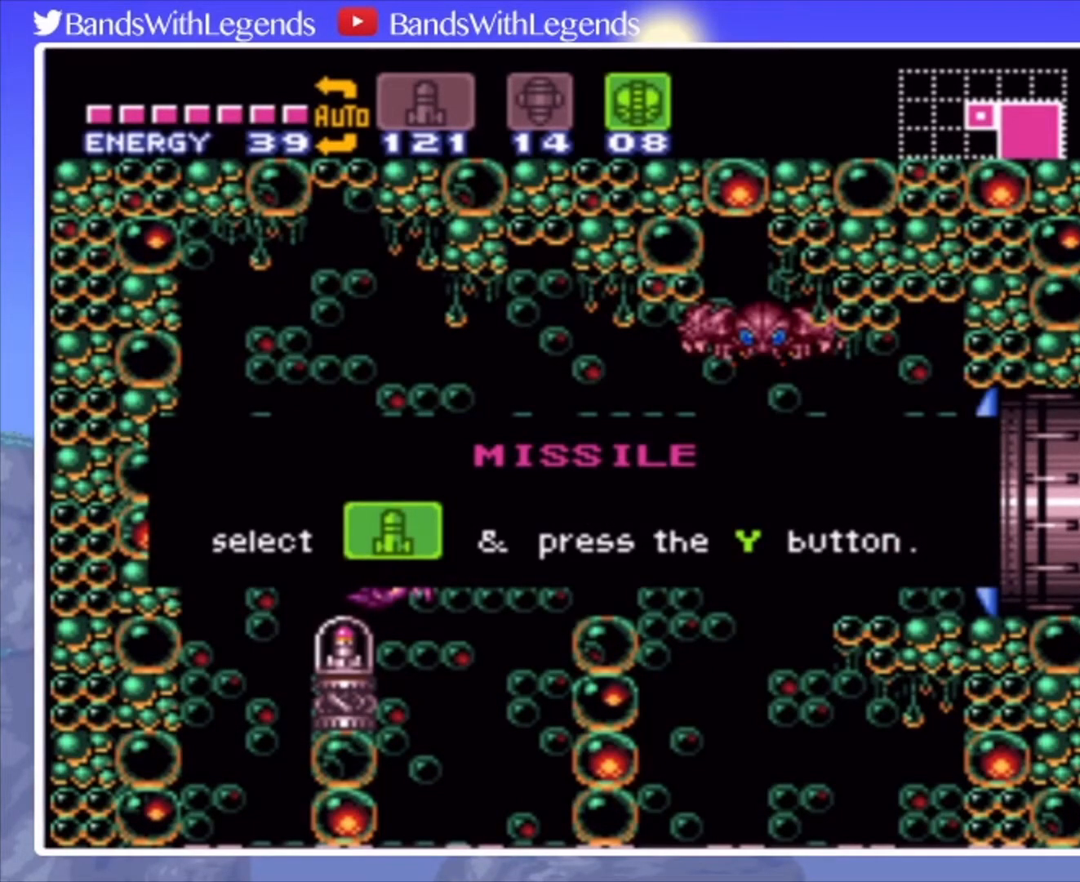
{"buttons": ["CIRCLE", "DPAD_LEFT"], "events": []}
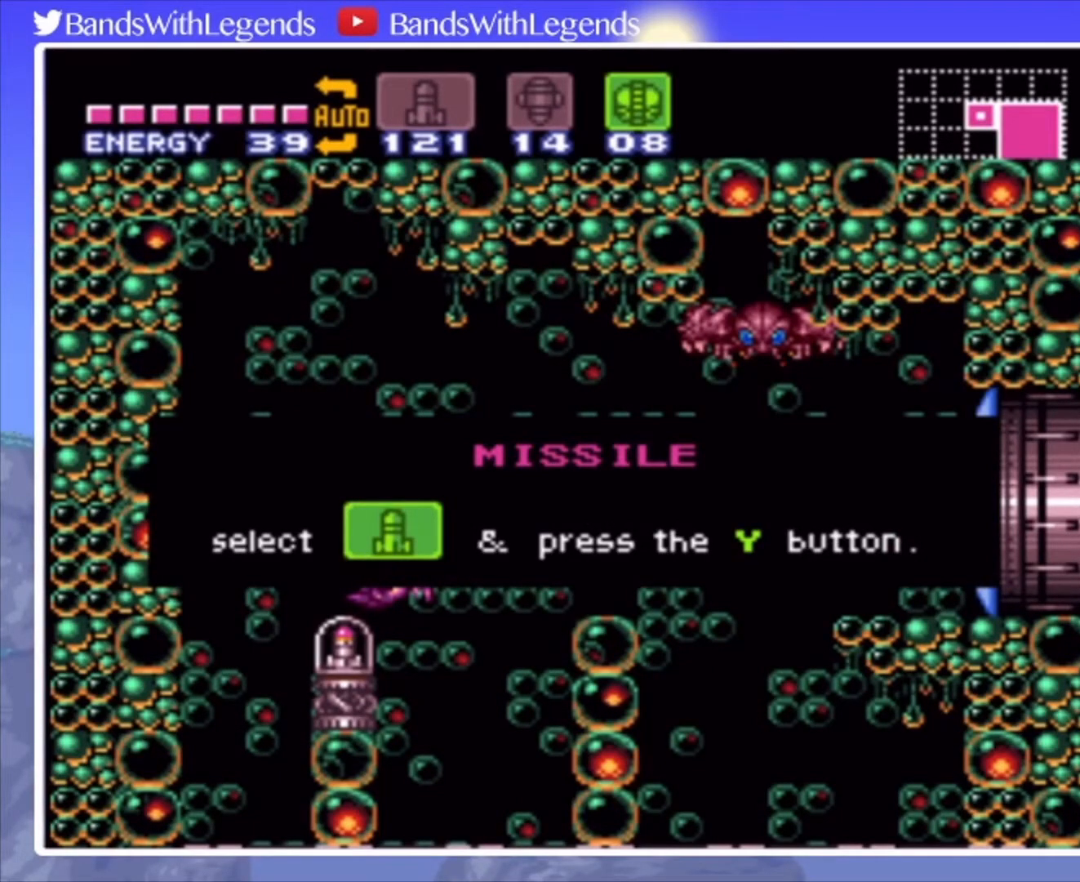
{"buttons": ["CIRCLE", "DPAD_LEFT"], "events": []}
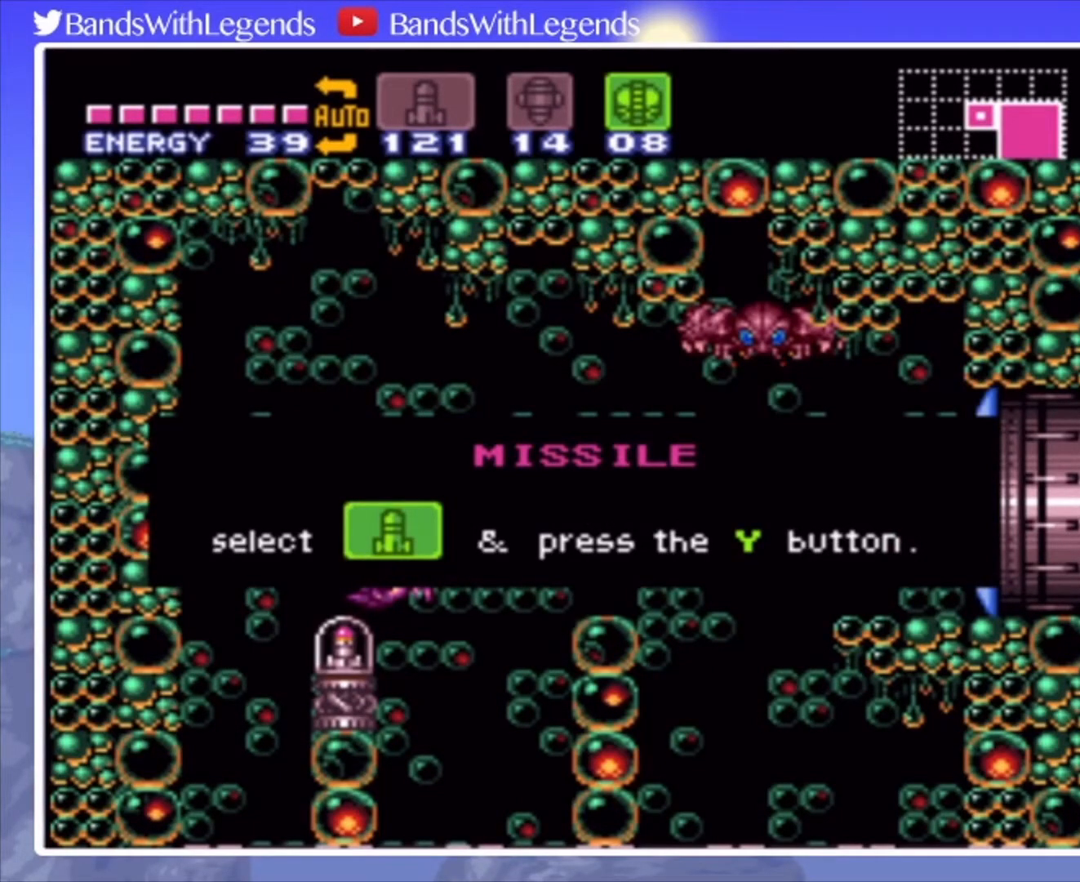
{"buttons": ["CIRCLE", "DPAD_LEFT"], "events": []}
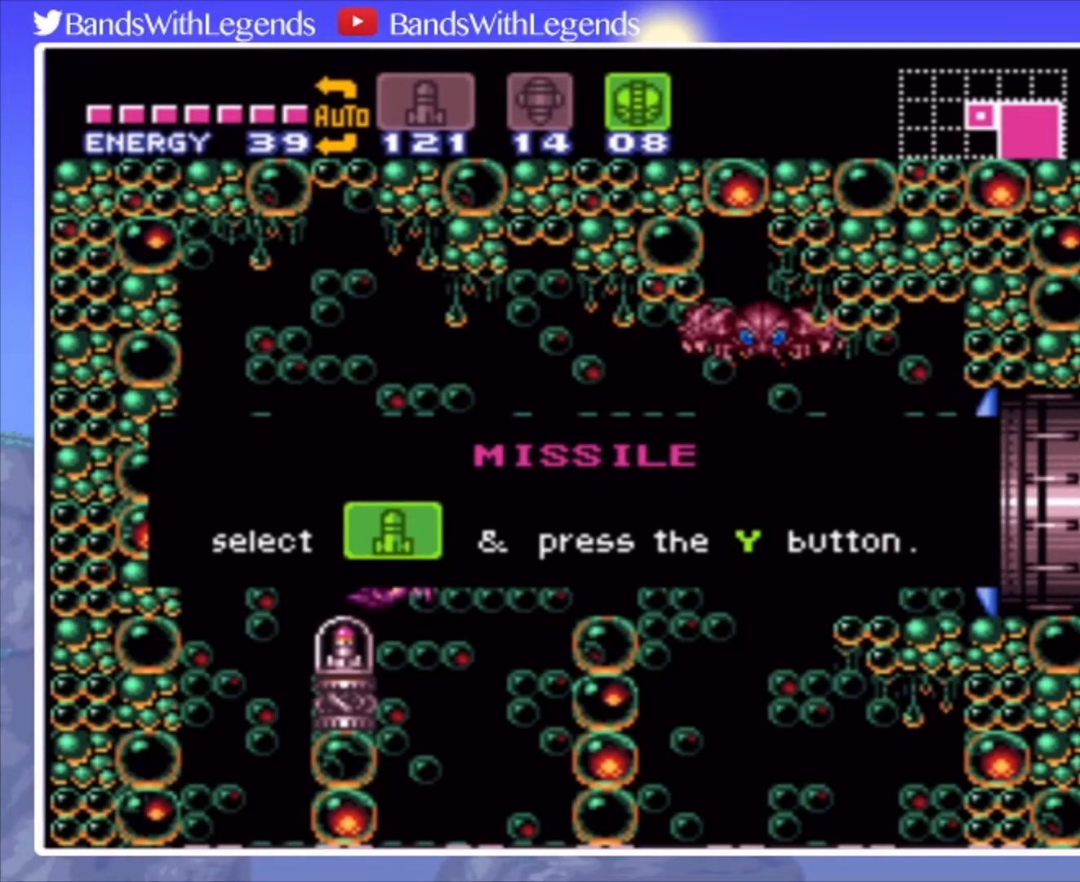
{"buttons": ["CIRCLE", "DPAD_LEFT"], "events": []}
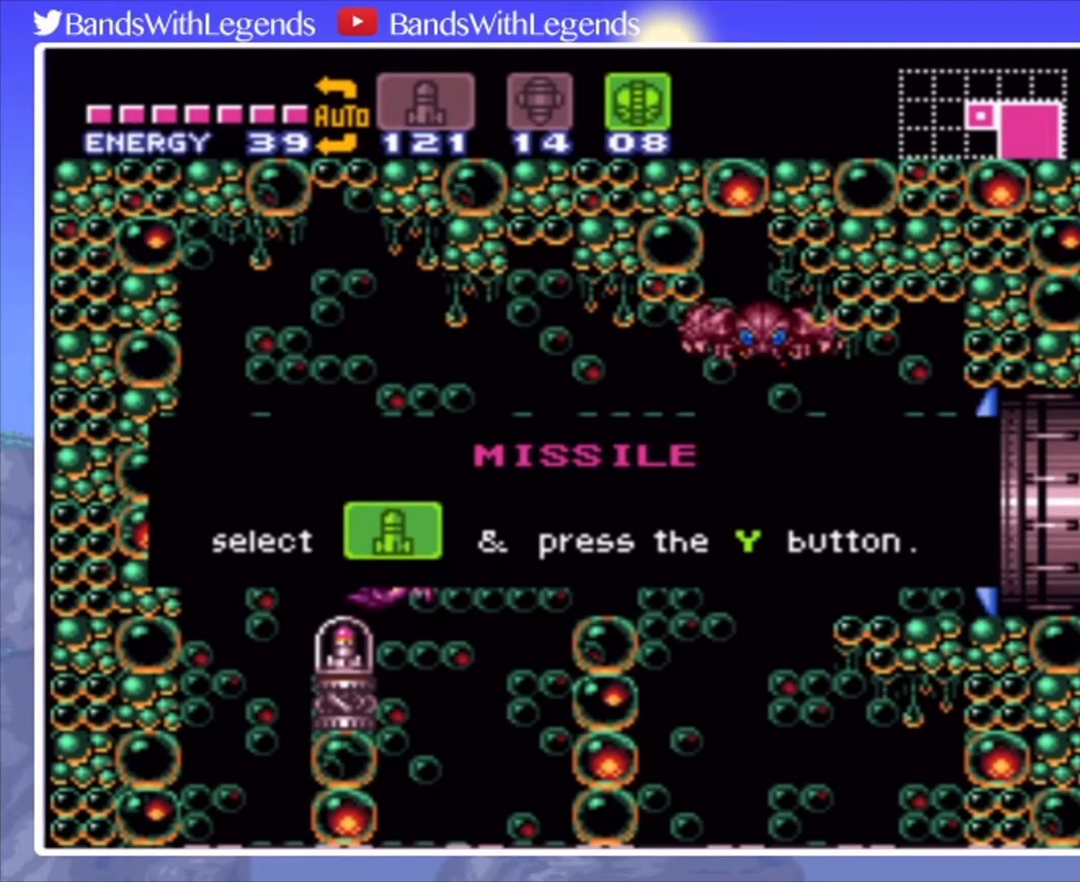
{"buttons": ["CIRCLE", "DPAD_LEFT"], "events": []}
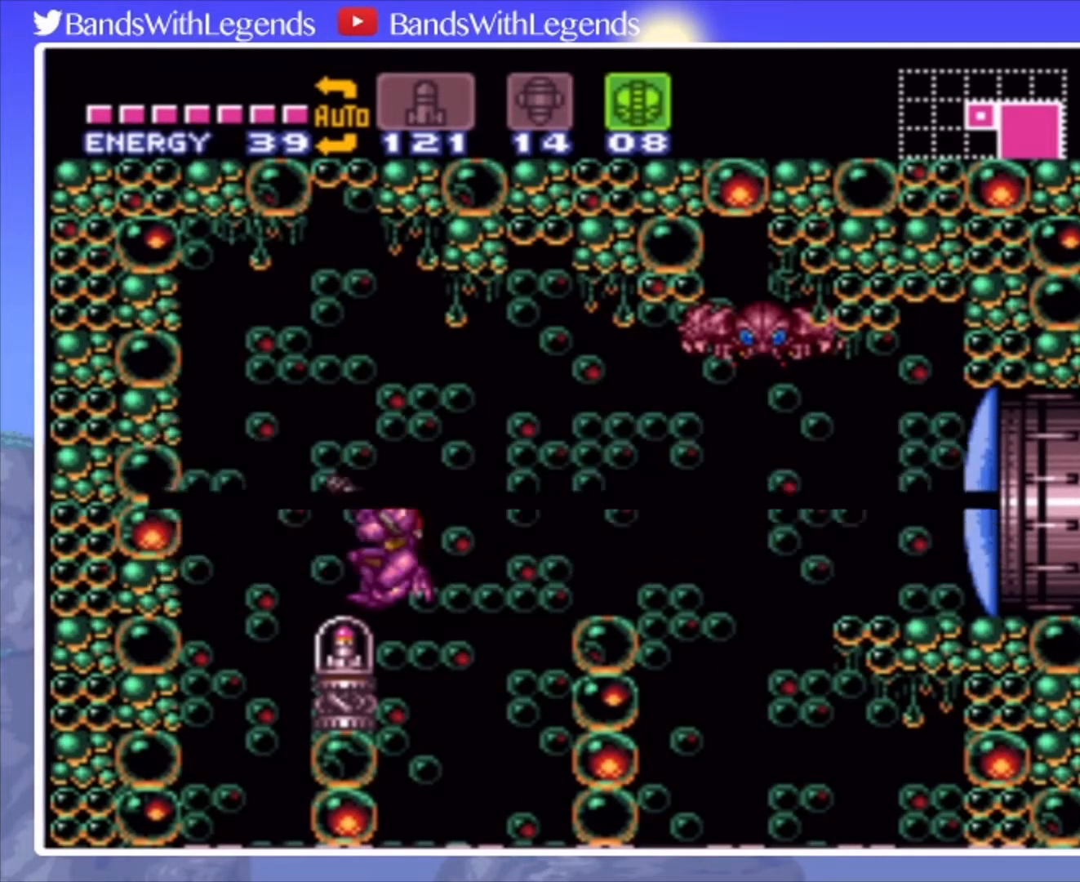
{"buttons": ["CROSS", "CIRCLE"], "events": [[300, "CROSS", "down"], [467, "DPAD_LEFT", "up"]]}
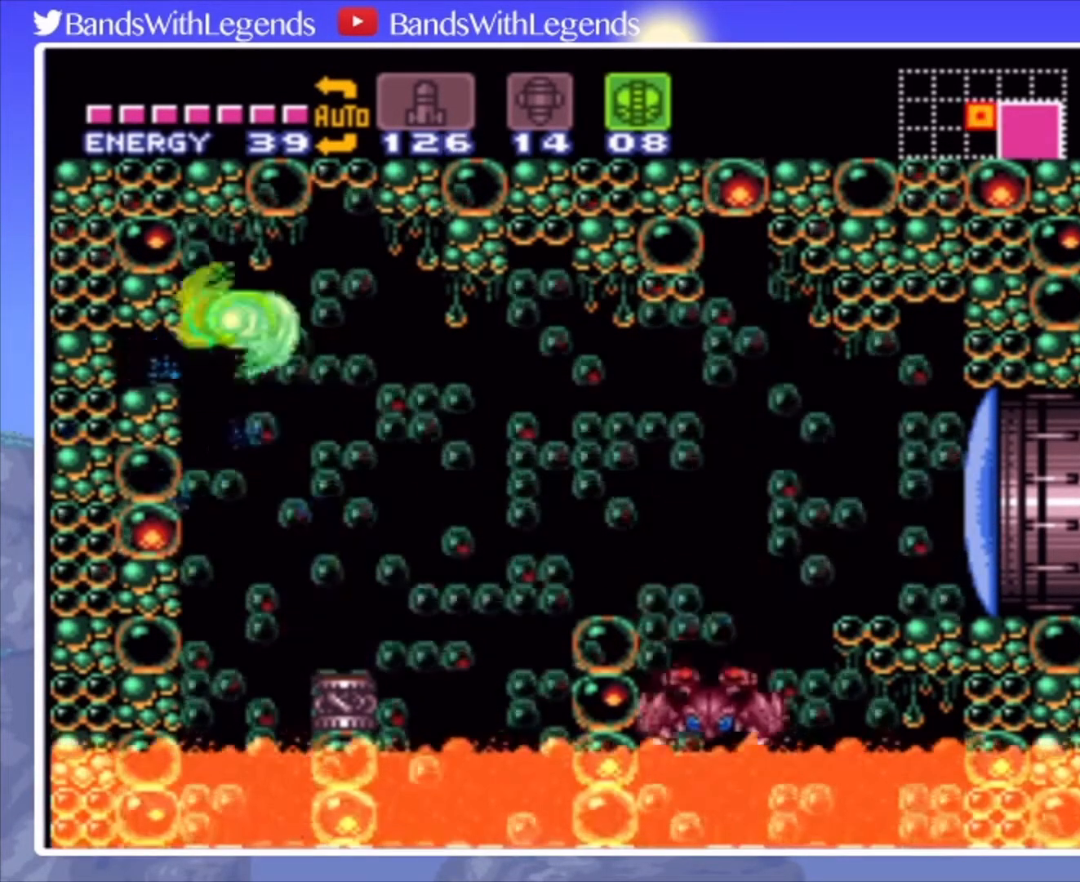
{"buttons": ["CIRCLE", "DPAD_LEFT"], "events": [[33, "DPAD_DOWN", "down"], [100, "DPAD_DOWN", "up"], [167, "DPAD_DOWN", "down"], [267, "DPAD_DOWN", "up"], [267, "DPAD_LEFT", "down"], [333, "CROSS", "up"]]}
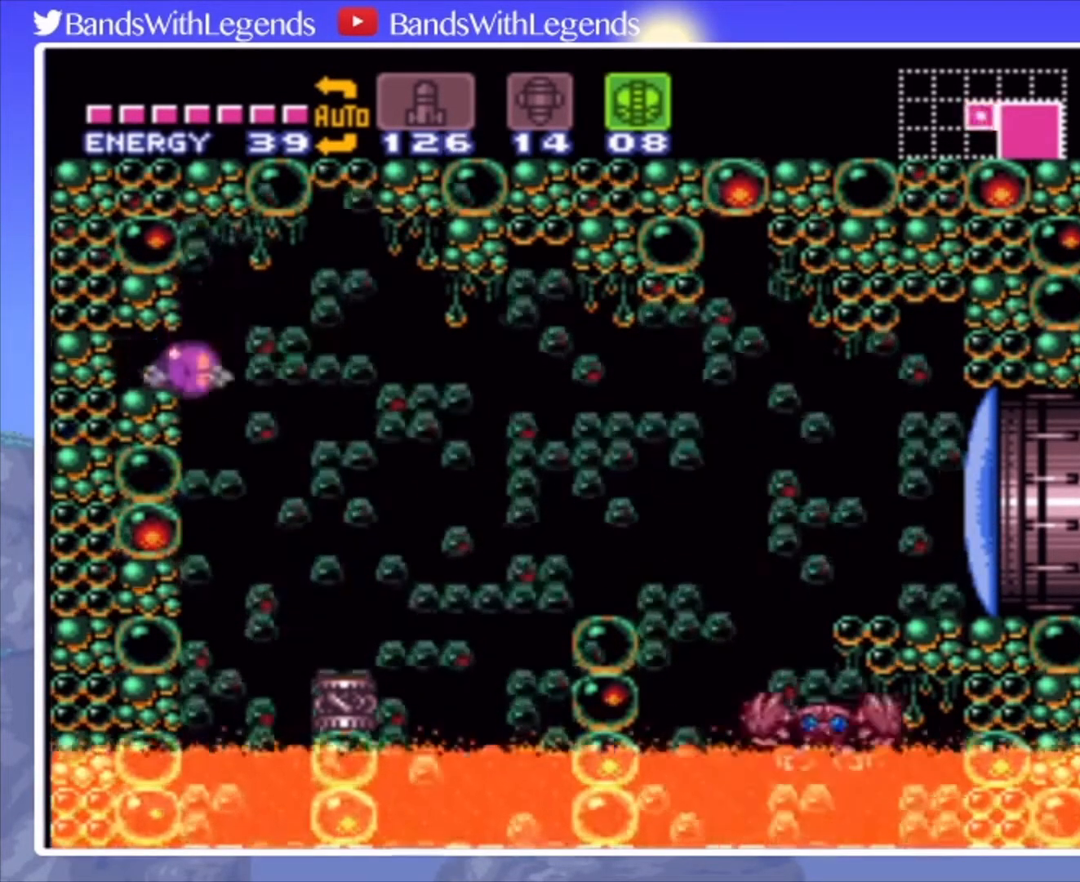
{"buttons": ["CIRCLE", "L2", "DPAD_LEFT"], "events": [[133, "DPAD_UP", "down"], [167, "DPAD_LEFT", "up"], [200, "DPAD_LEFT", "down"], [233, "DPAD_UP", "up"], [400, "L2", "down"]]}
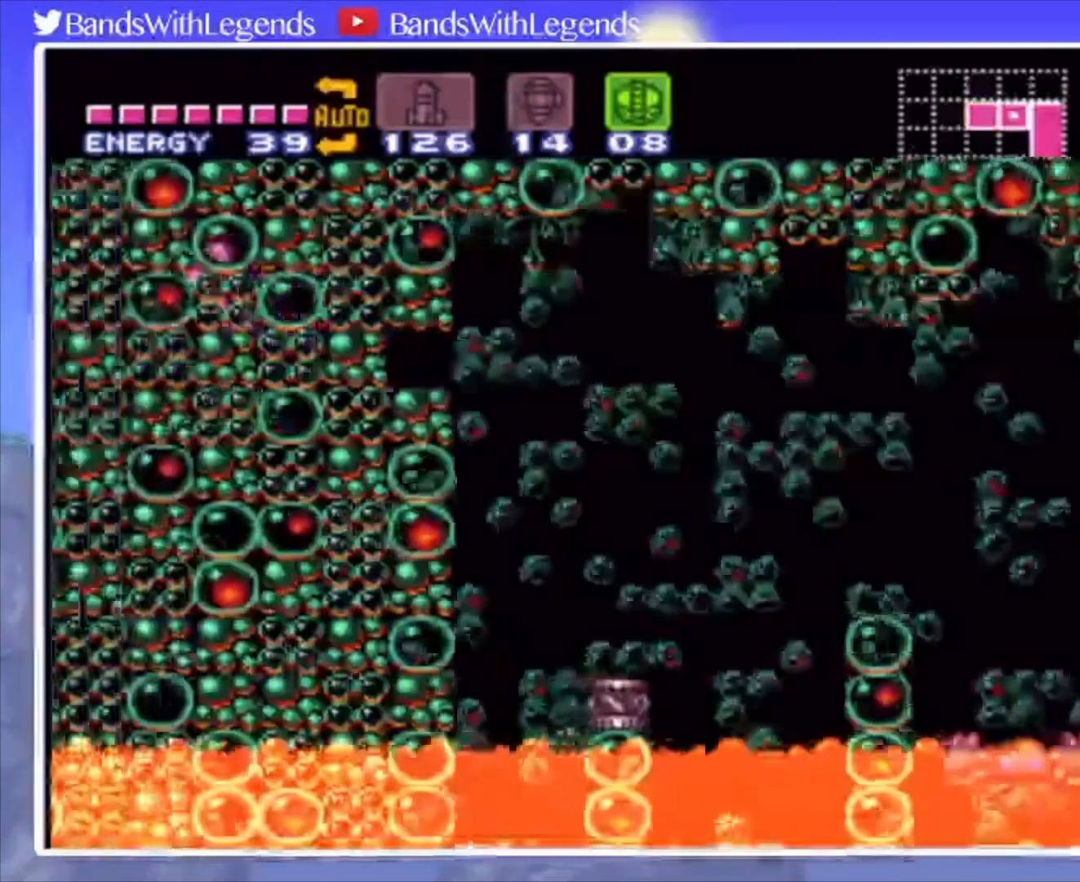
{"buttons": ["CIRCLE", "DPAD_LEFT"], "events": [[167, "SQUARE", "down"], [233, "SQUARE", "up"], [267, "L2", "up"]]}
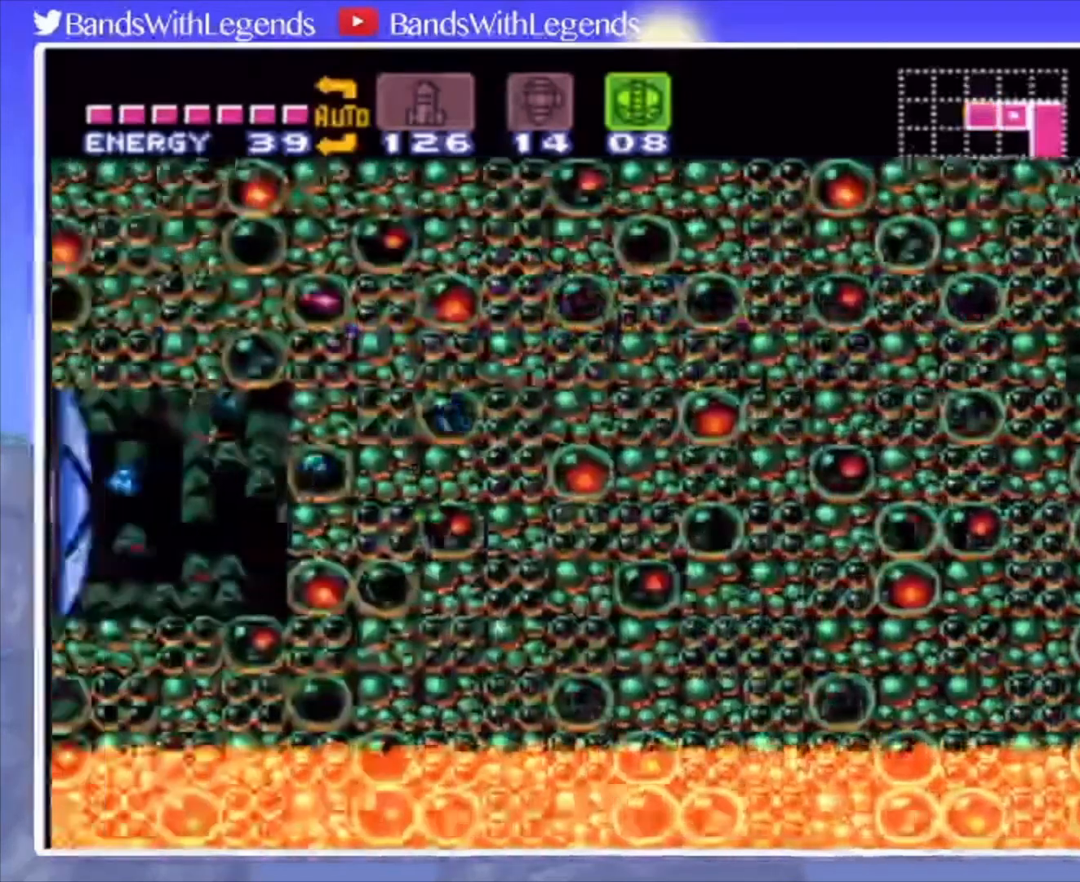
{"buttons": ["CIRCLE"], "events": [[200, "DPAD_LEFT", "up"], [233, "DPAD_RIGHT", "down"], [500, "DPAD_RIGHT", "up"]]}
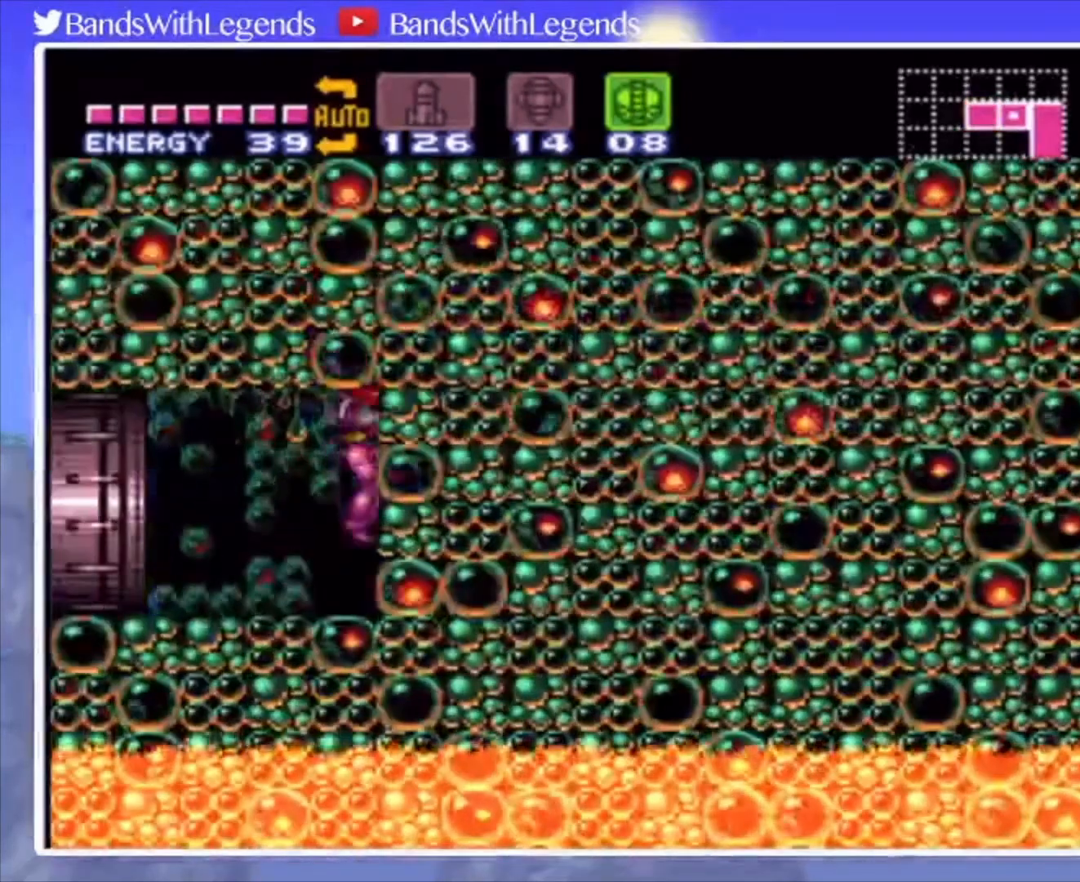
{"buttons": ["CIRCLE", "DPAD_LEFT"], "events": [[67, "DPAD_LEFT", "down"]]}
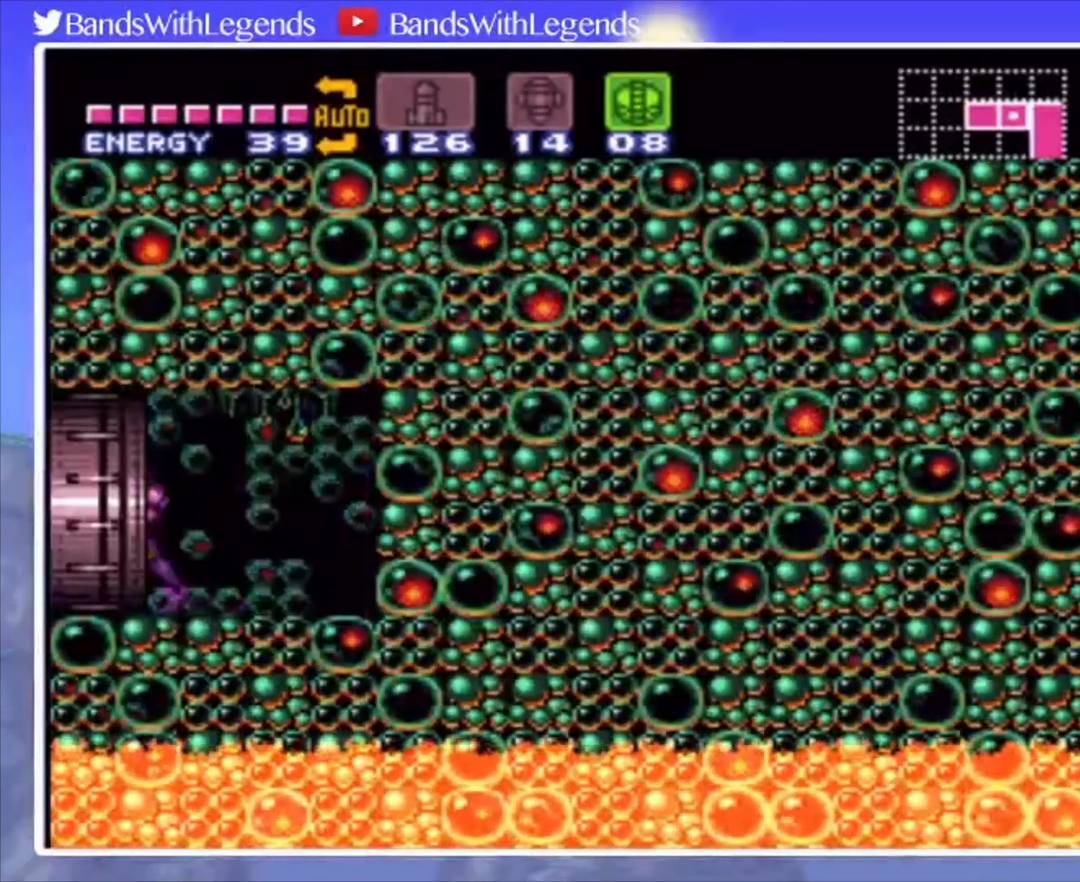
{"buttons": ["CIRCLE"], "events": [[467, "DPAD_LEFT", "up"]]}
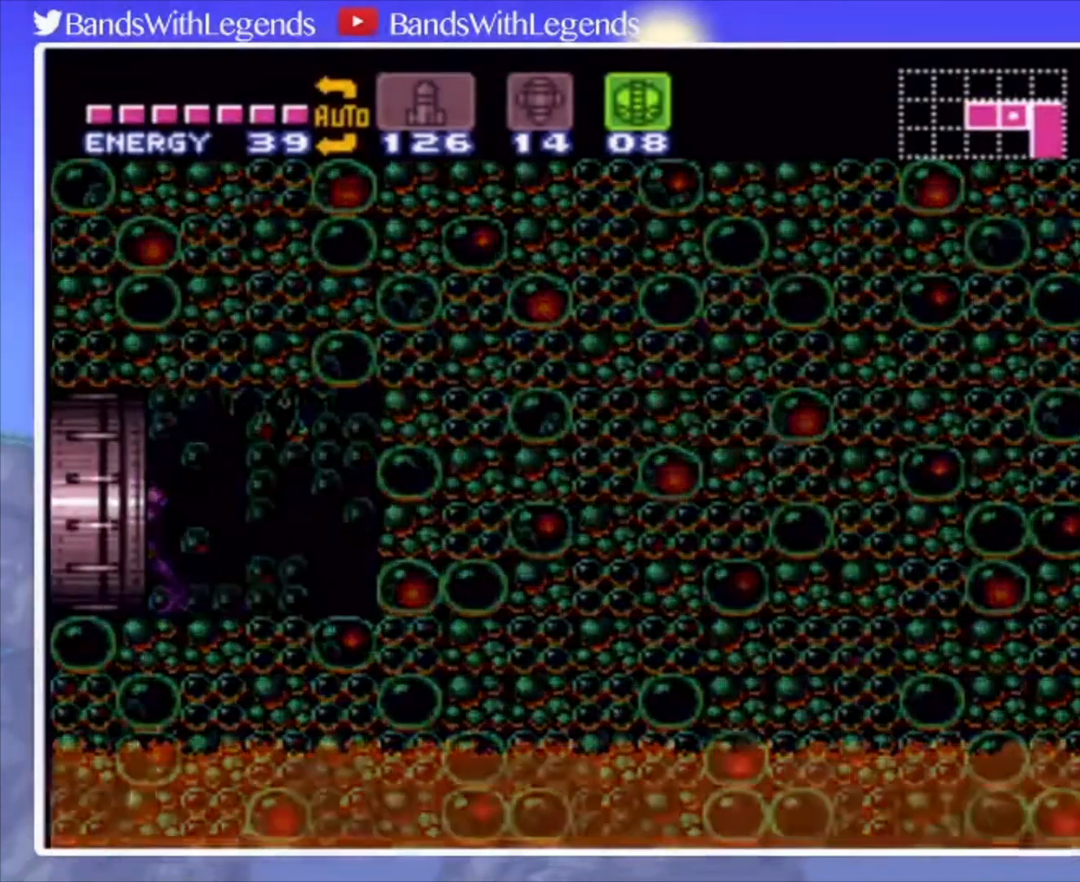
{"buttons": ["CIRCLE", "DPAD_LEFT"], "events": [[167, "CIRCLE", "up"], [367, "CIRCLE", "down"], [367, "DPAD_LEFT", "down"]]}
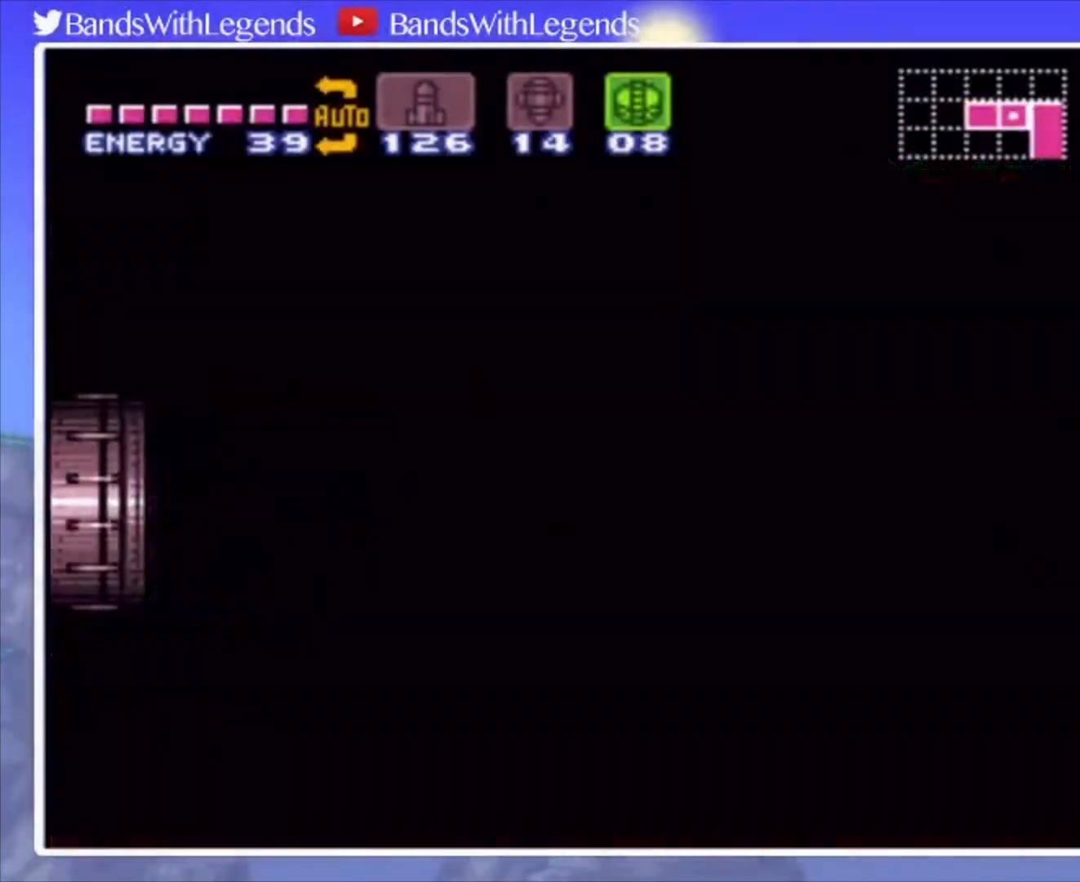
{"buttons": ["CIRCLE", "DPAD_LEFT"], "events": []}
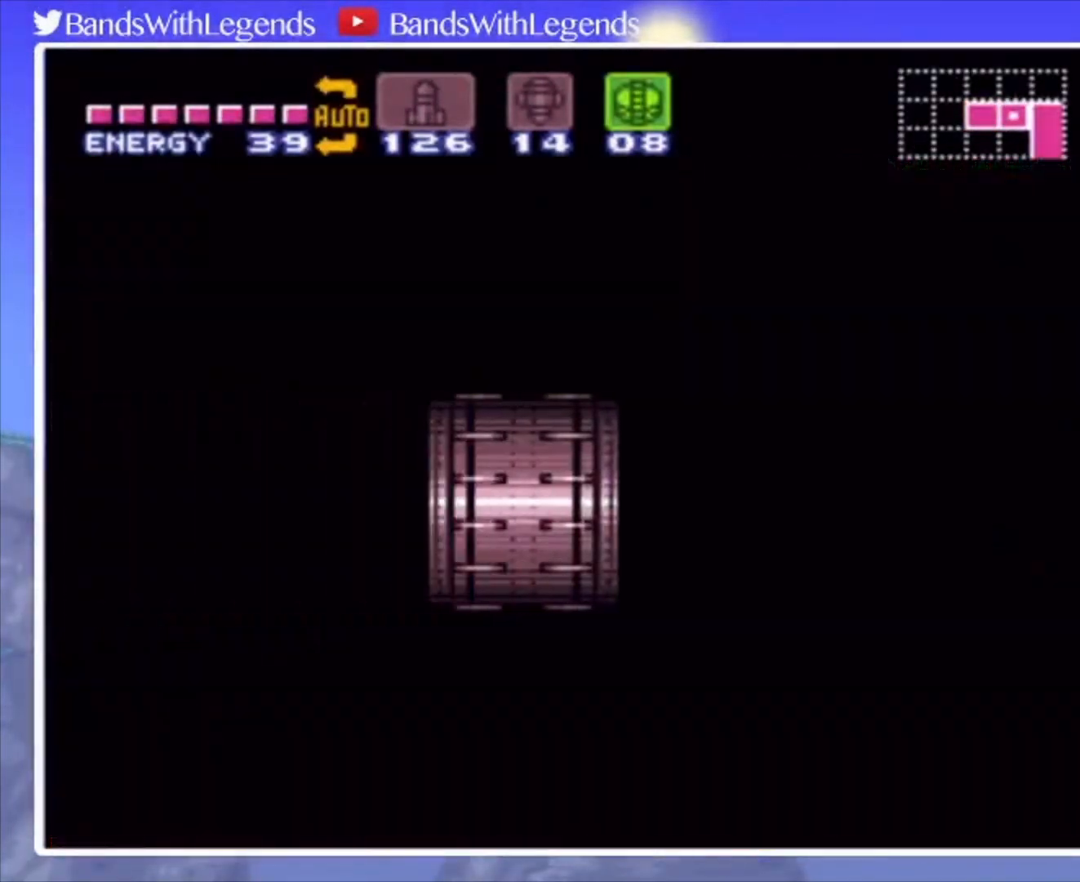
{"buttons": ["CIRCLE", "DPAD_LEFT"], "events": []}
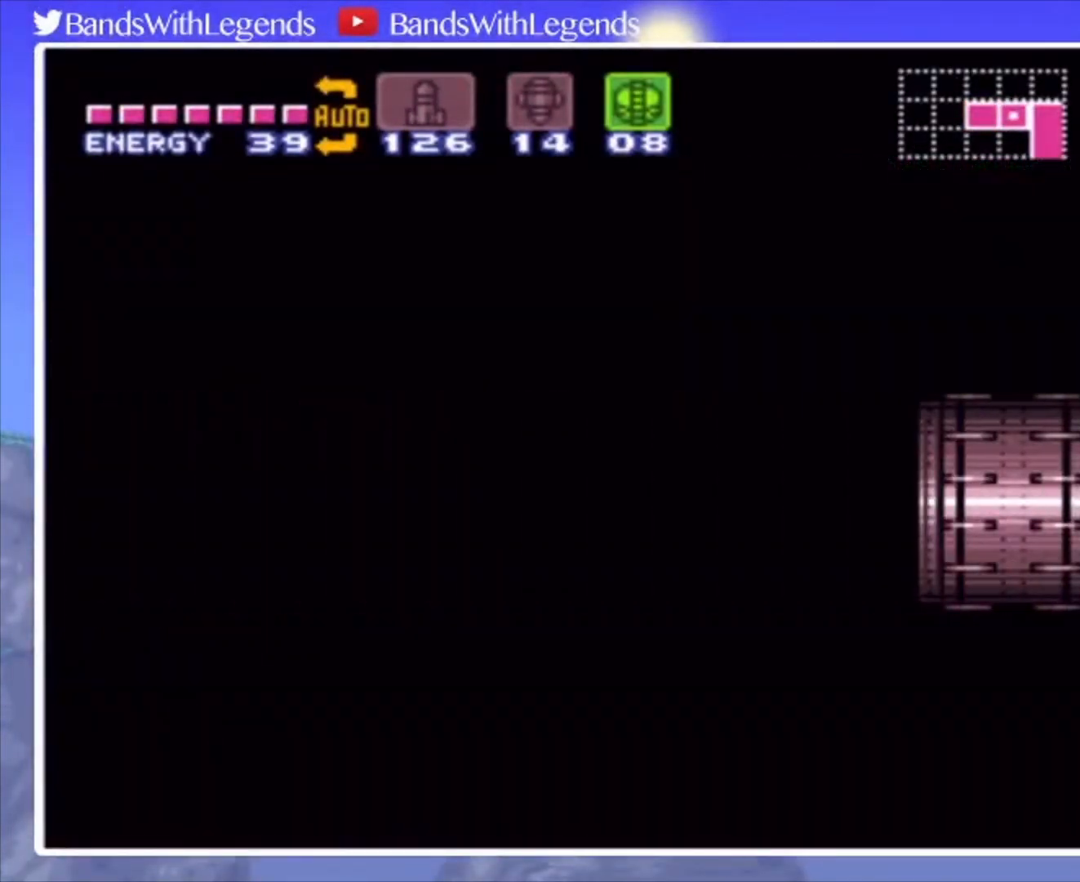
{"buttons": ["CIRCLE", "DPAD_LEFT"], "events": []}
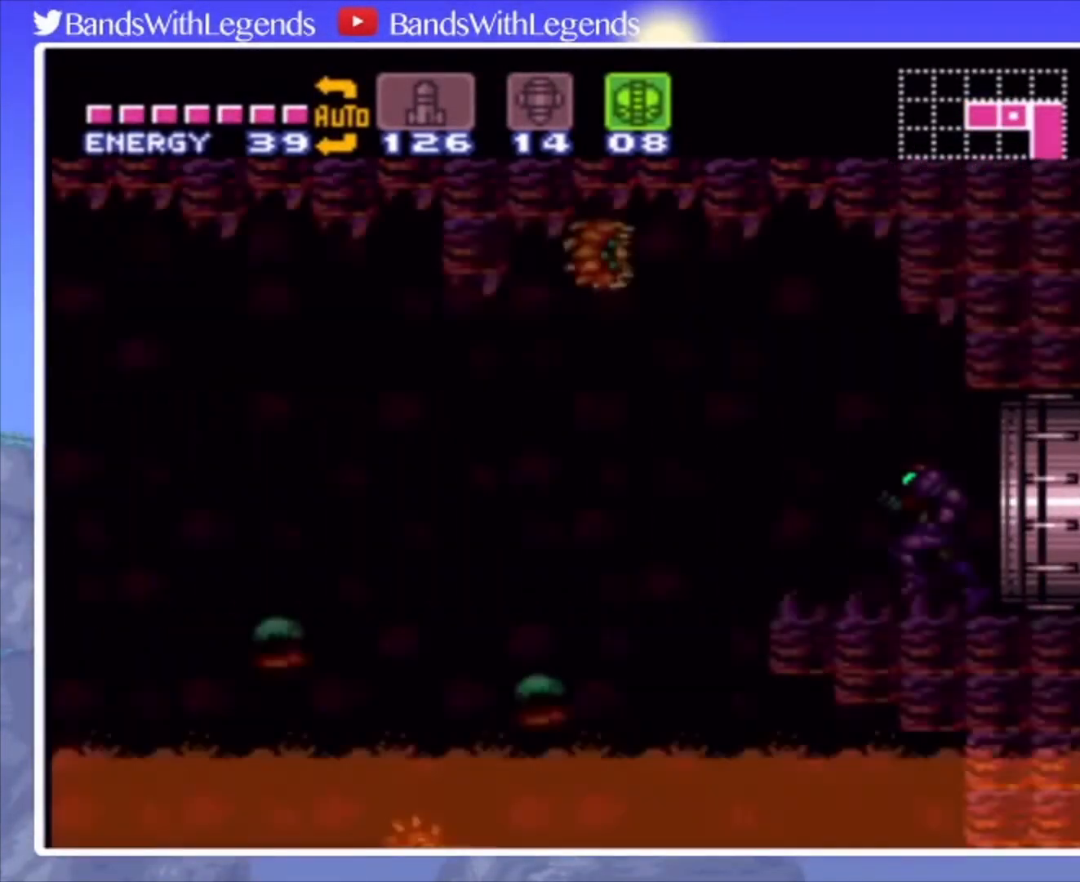
{"buttons": ["CIRCLE", "DPAD_LEFT"], "events": [[433, "CROSS", "down"], [500, "CROSS", "up"]]}
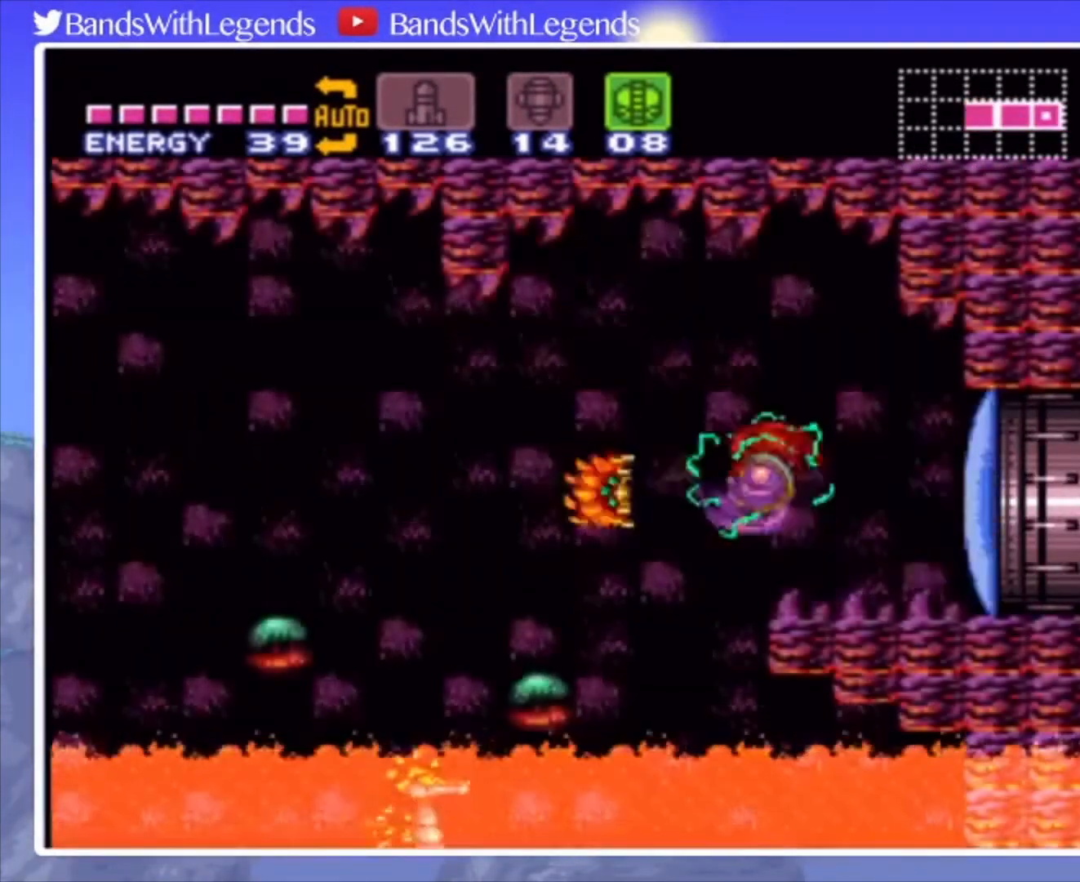
{"buttons": ["CROSS", "DPAD_LEFT"], "events": [[33, "CIRCLE", "up"], [467, "CROSS", "down"]]}
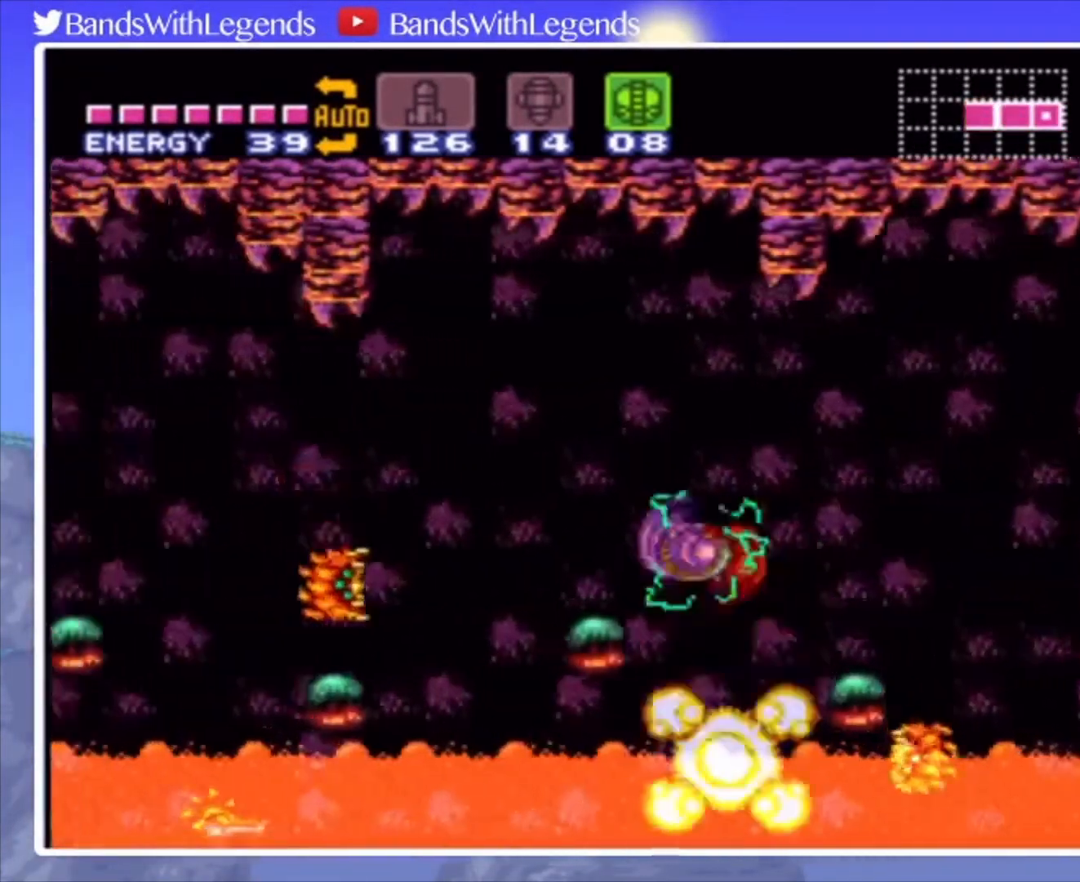
{"buttons": ["DPAD_LEFT"], "events": [[133, "CROSS", "up"]]}
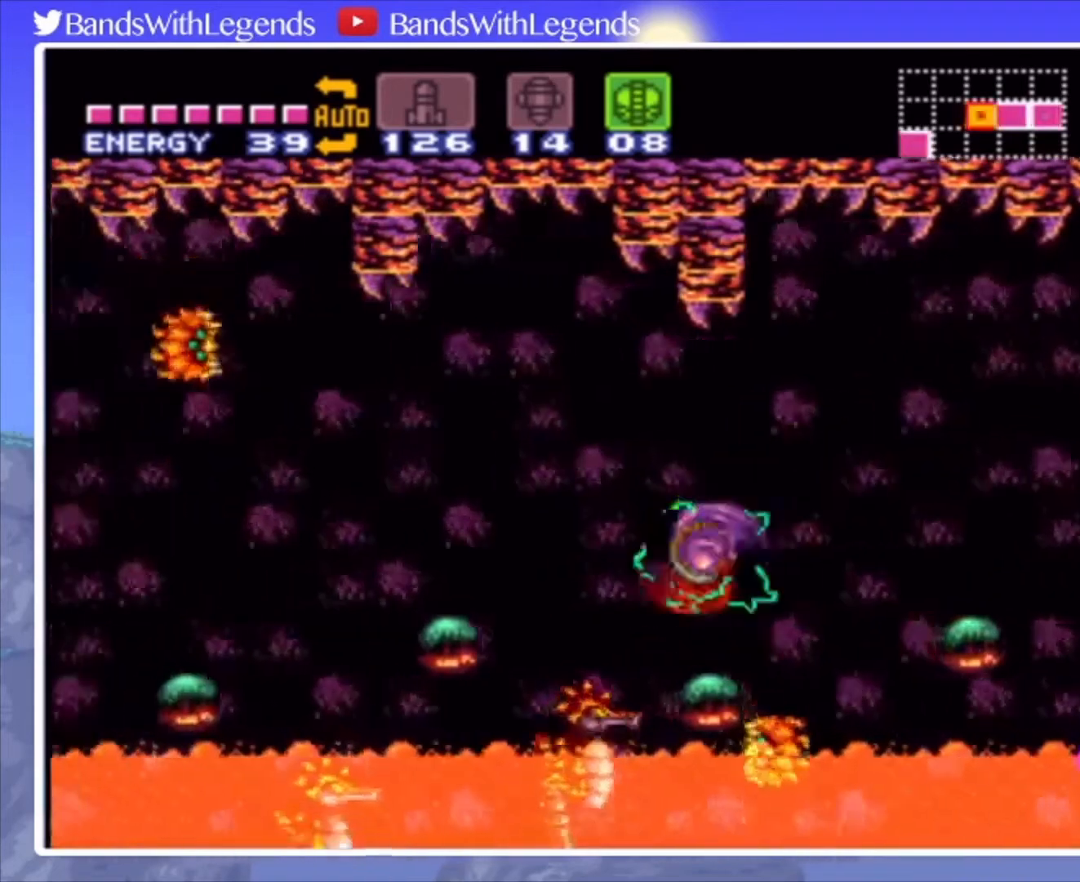
{"buttons": ["DPAD_LEFT"], "events": [[167, "CROSS", "down"], [267, "CROSS", "up"]]}
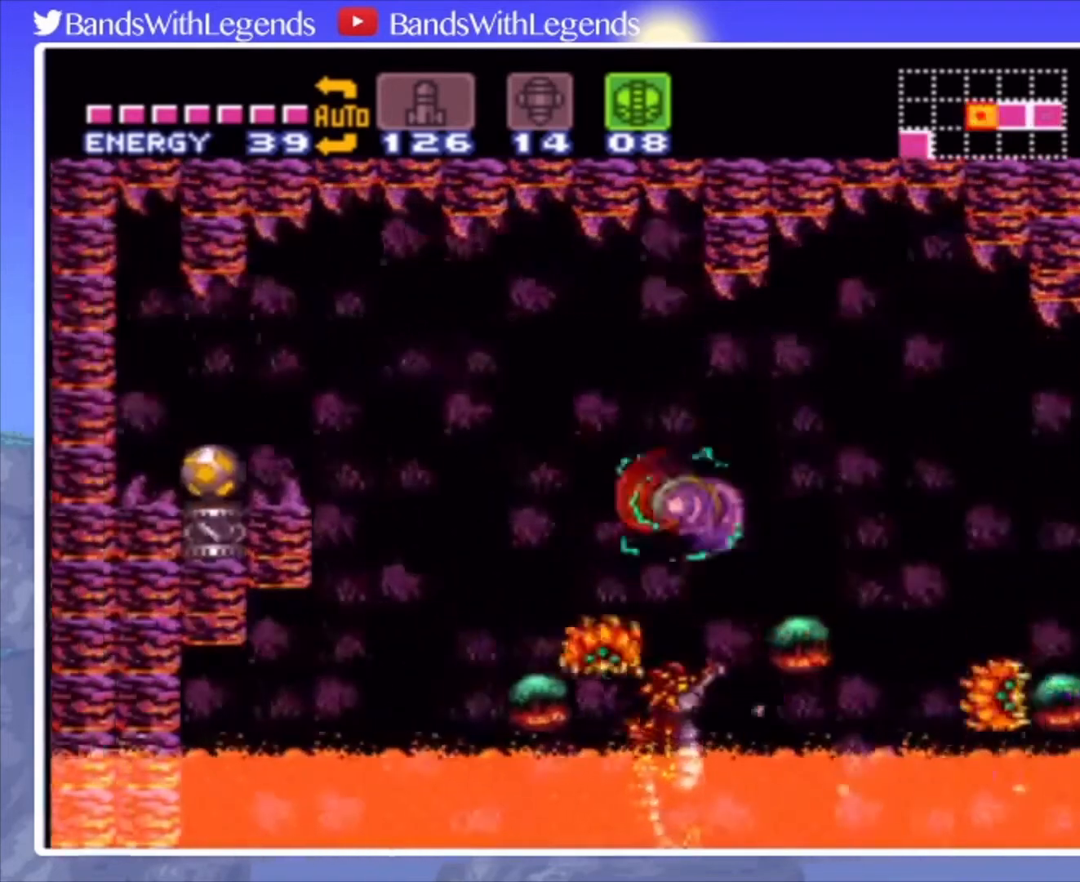
{"buttons": ["SQUARE", "L2", "DPAD_LEFT"], "events": [[267, "CROSS", "down"], [367, "CROSS", "up"], [400, "L2", "down"], [500, "SQUARE", "down"]]}
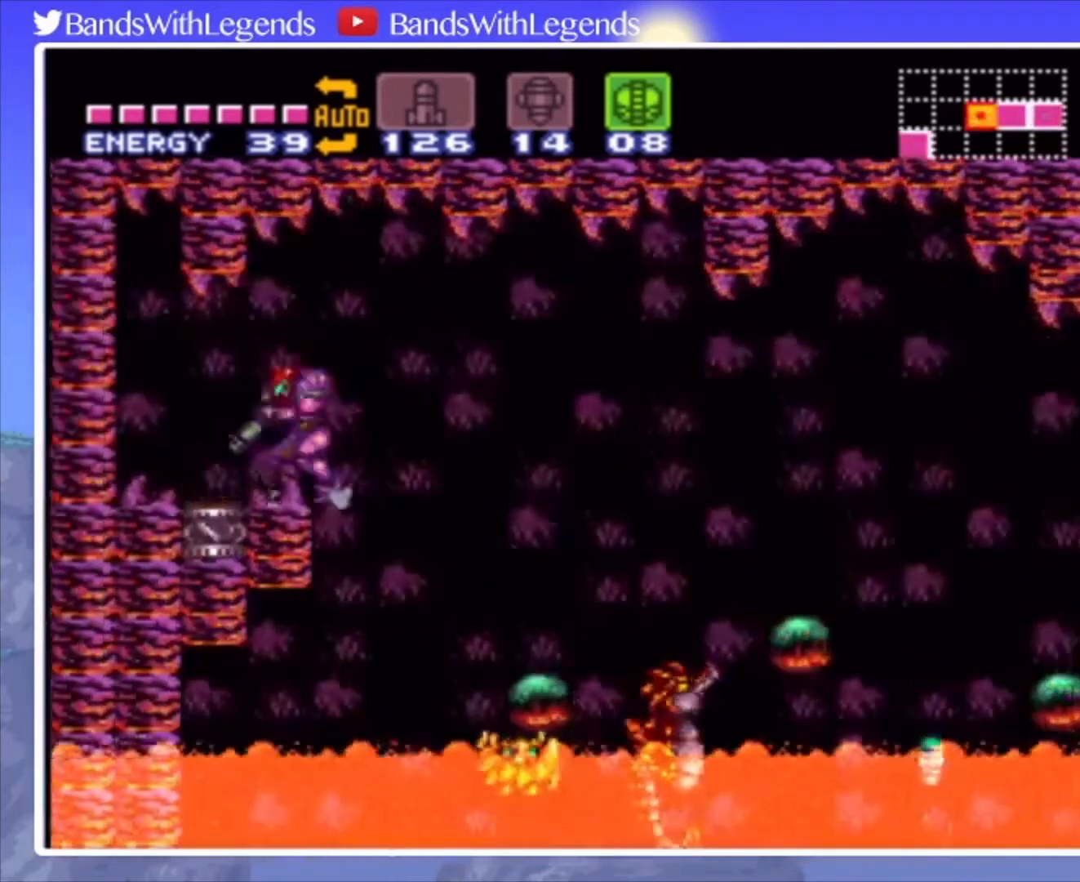
{"buttons": ["L2"], "events": [[67, "SQUARE", "up"], [467, "DPAD_LEFT", "up"]]}
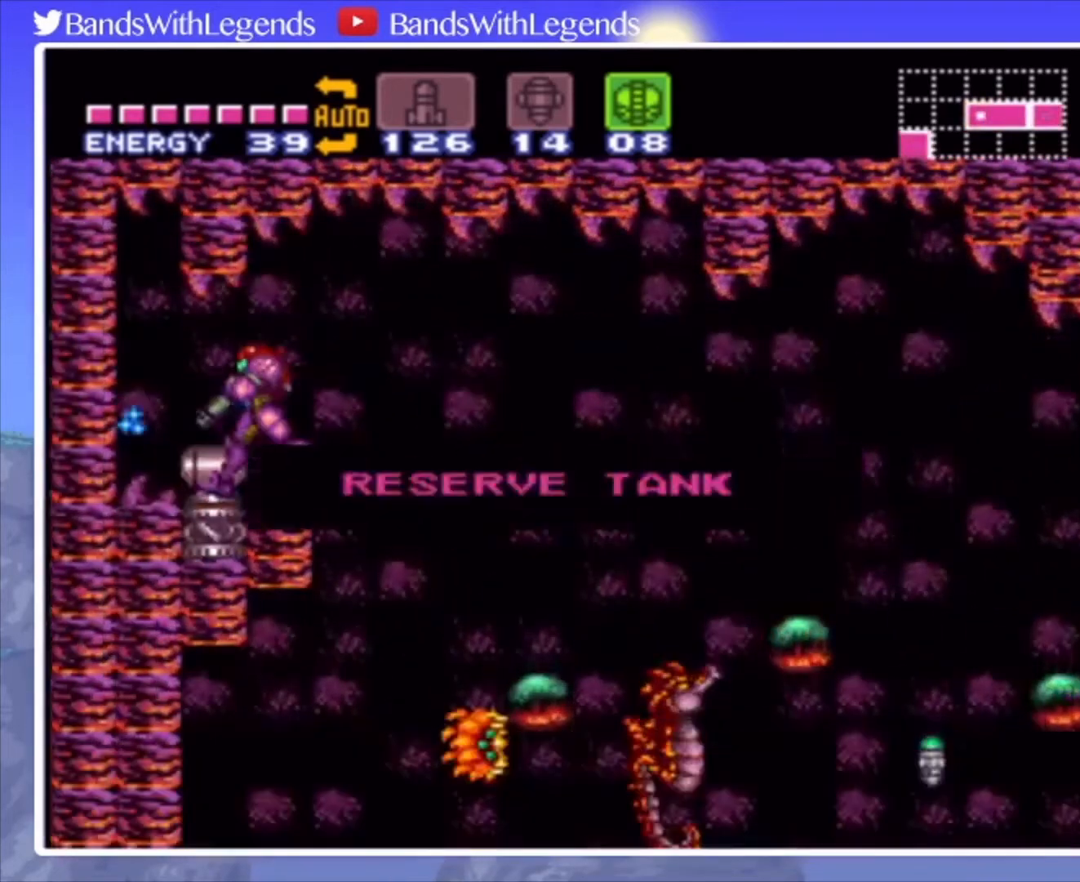
{"buttons": [], "events": [[67, "L2", "up"]]}
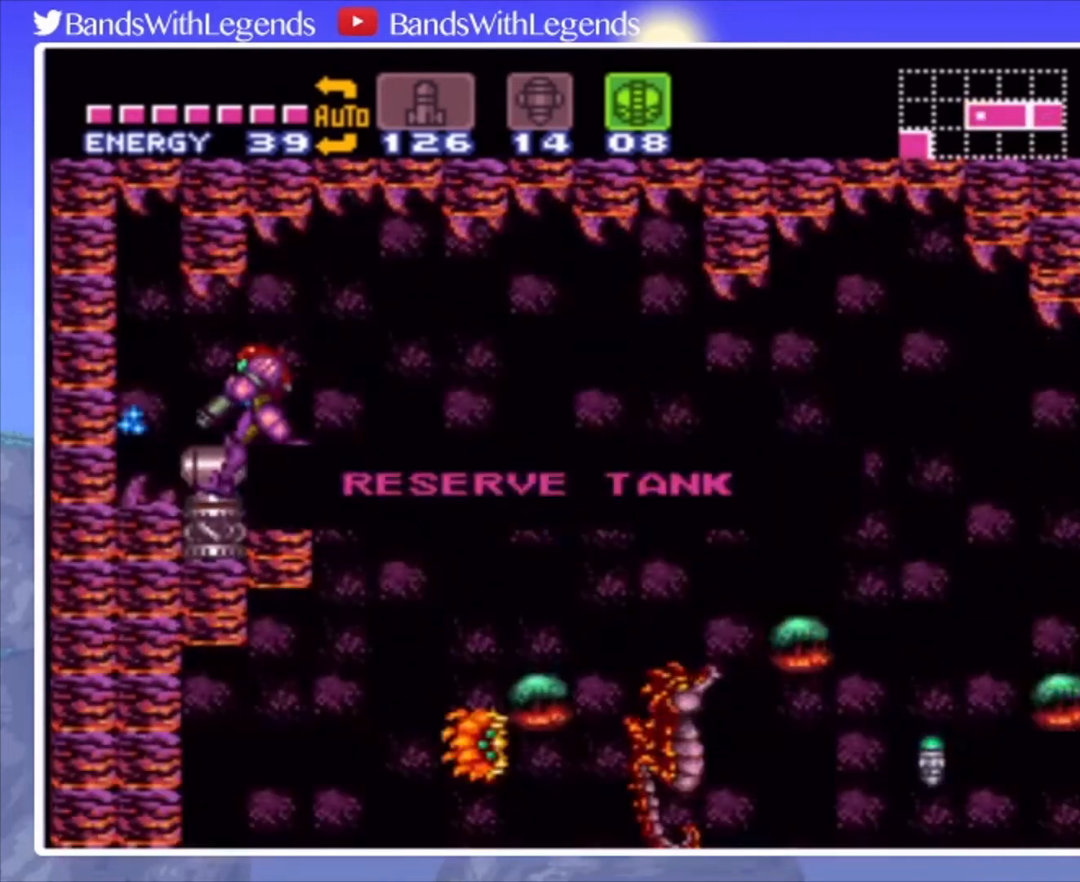
{"buttons": [], "events": []}
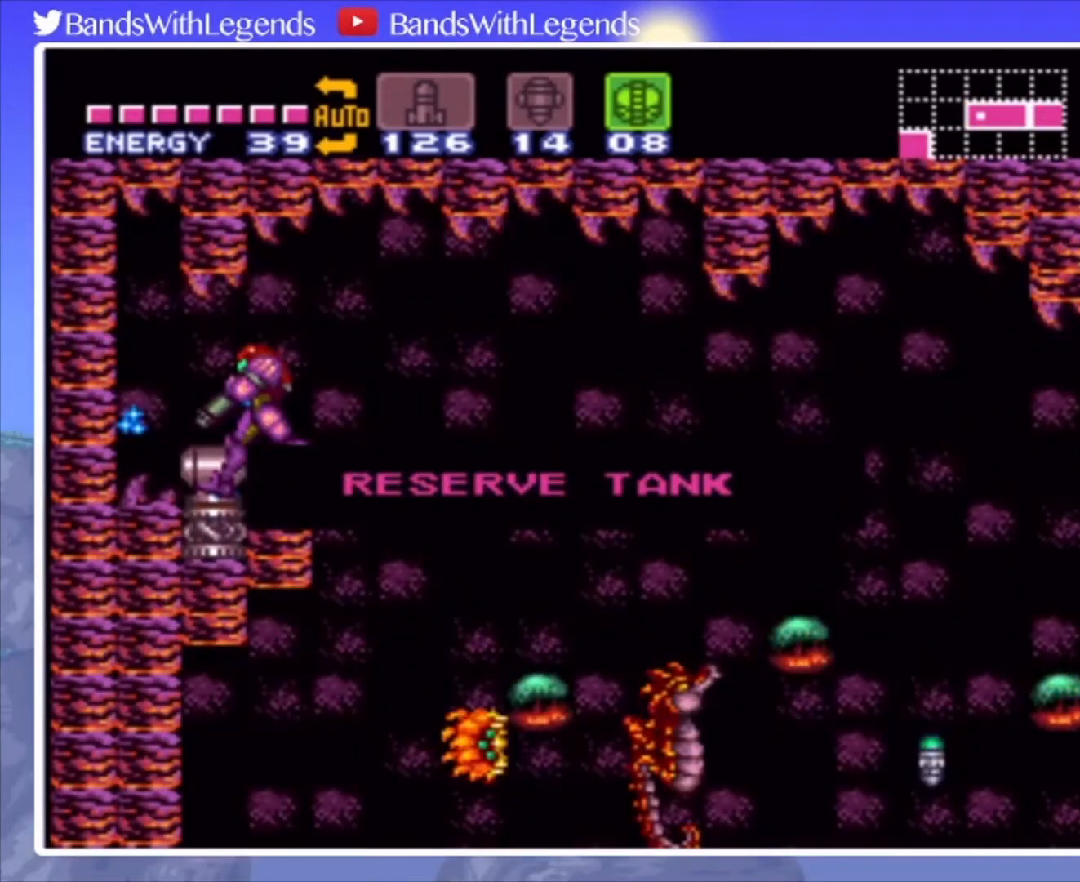
{"buttons": [], "events": []}
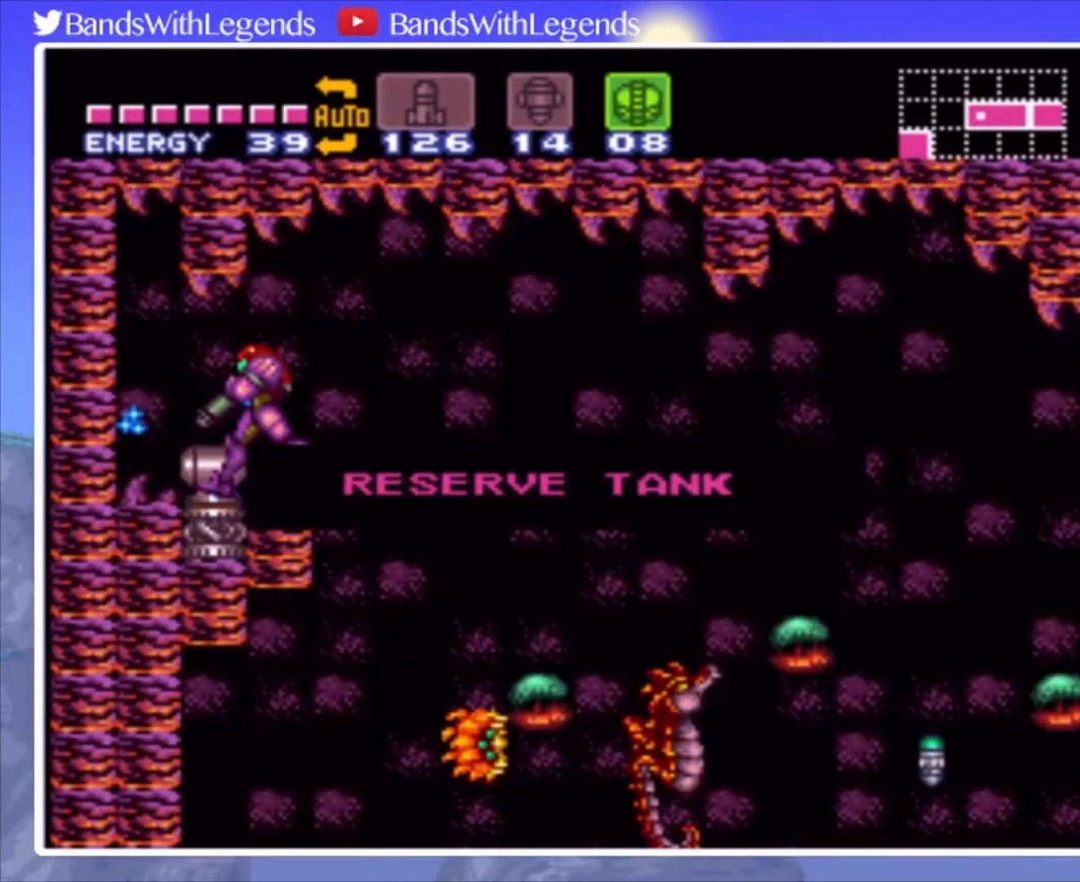
{"buttons": [], "events": []}
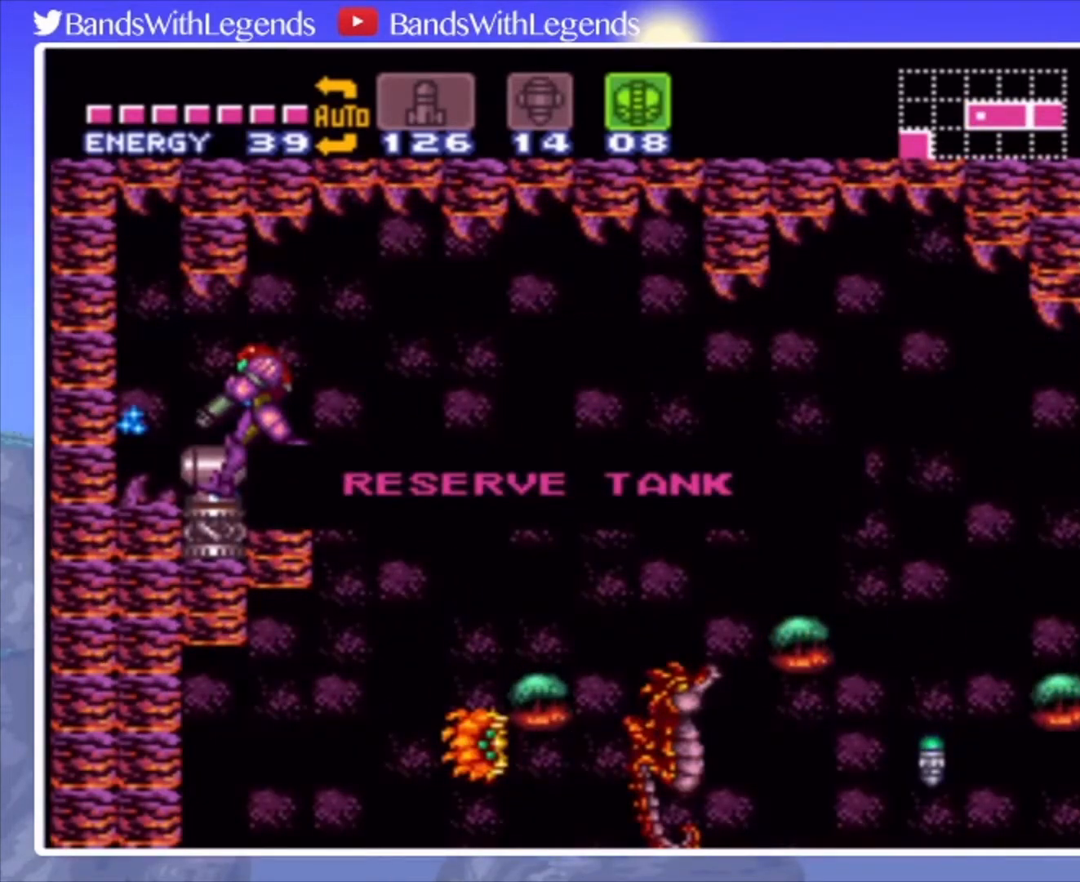
{"buttons": [], "events": []}